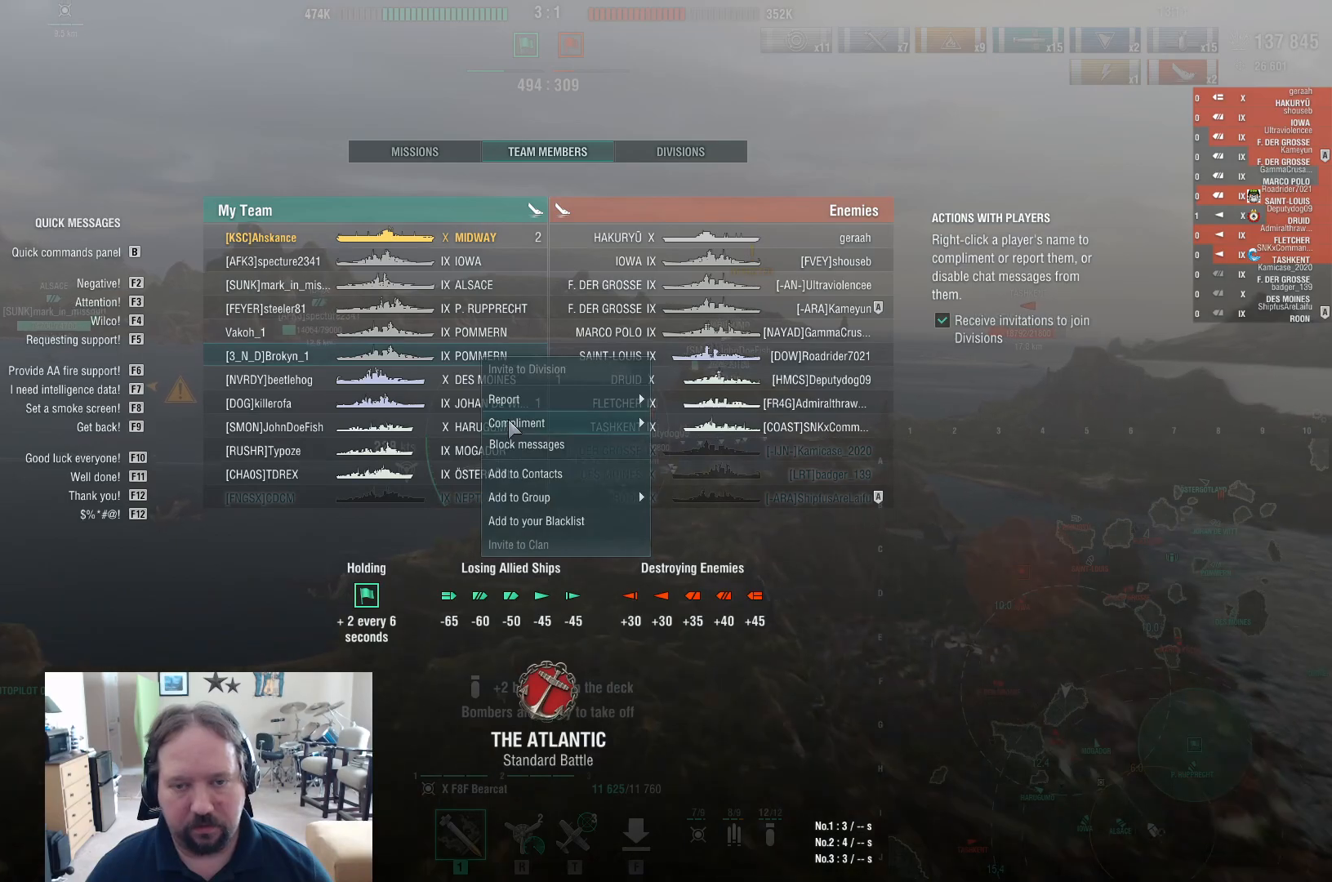
Gameplay with keyboard and mouse; each line is a JSON object with the keys and mouse buttons held at the frame after it. "events" lists presses ("down") and releases ("up") of "1", "2", "3", "4", "5", "a", "alt", "c", "caps_lock", "ctrl", "d", "e", "f", "g", "q", "r", "s", "shift", "space", "t", "tab", "v", "w", "x", "z", "mouse_left", "mouse_wheel" and "mouse_right" between this image and that frame as [ms after this image, input, new state], when the widget could be followed in between. "mouse_left", "mouse_wheel", "mouse_right" = the "left", "wheel", "right" buttons of the "mouse" list. No other keys are recorded. "wheel" means that the mouse wheel is clicked or scrolled. Not read: mouse_move.
{"keys": ["w"], "mouse": [], "events": [[300, "mouse_left", "down"], [383, "mouse_left", "up"], [483, "tab", "up"]]}
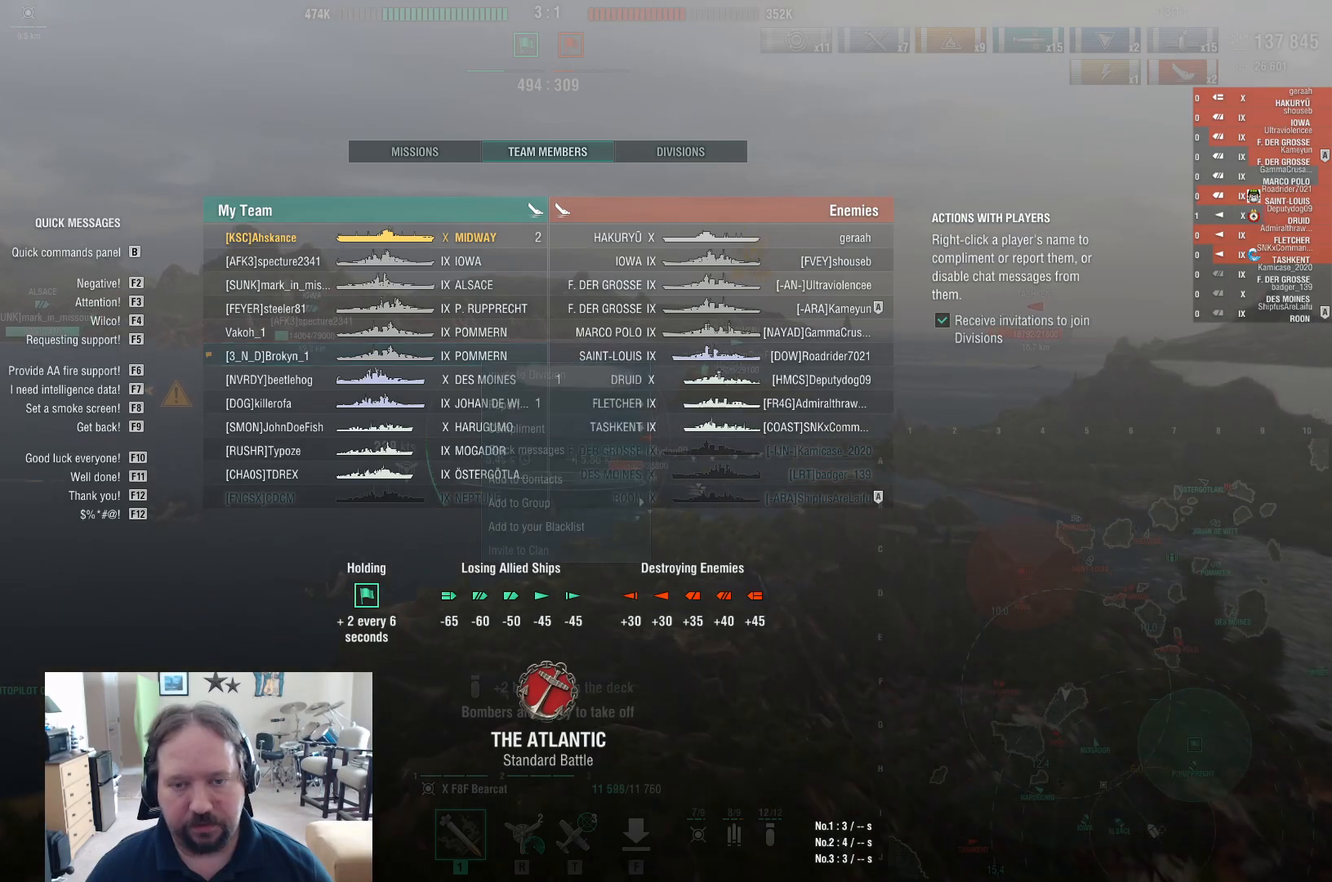
{"keys": ["s"], "mouse": ["left"], "events": [[217, "w", "up"], [450, "mouse_left", "down"], [500, "s", "down"]]}
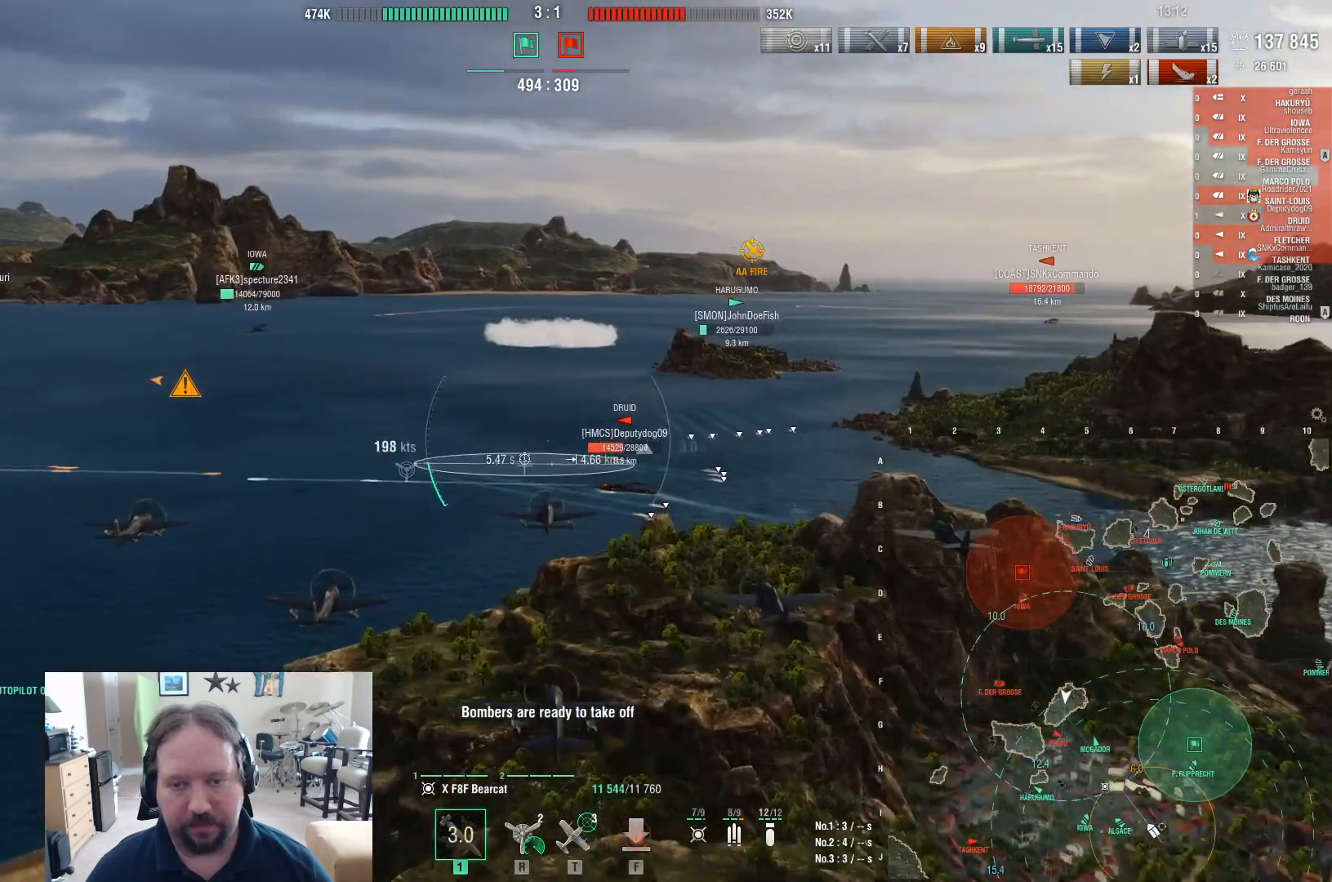
{"keys": ["s"], "mouse": [], "events": [[50, "mouse_left", "up"]]}
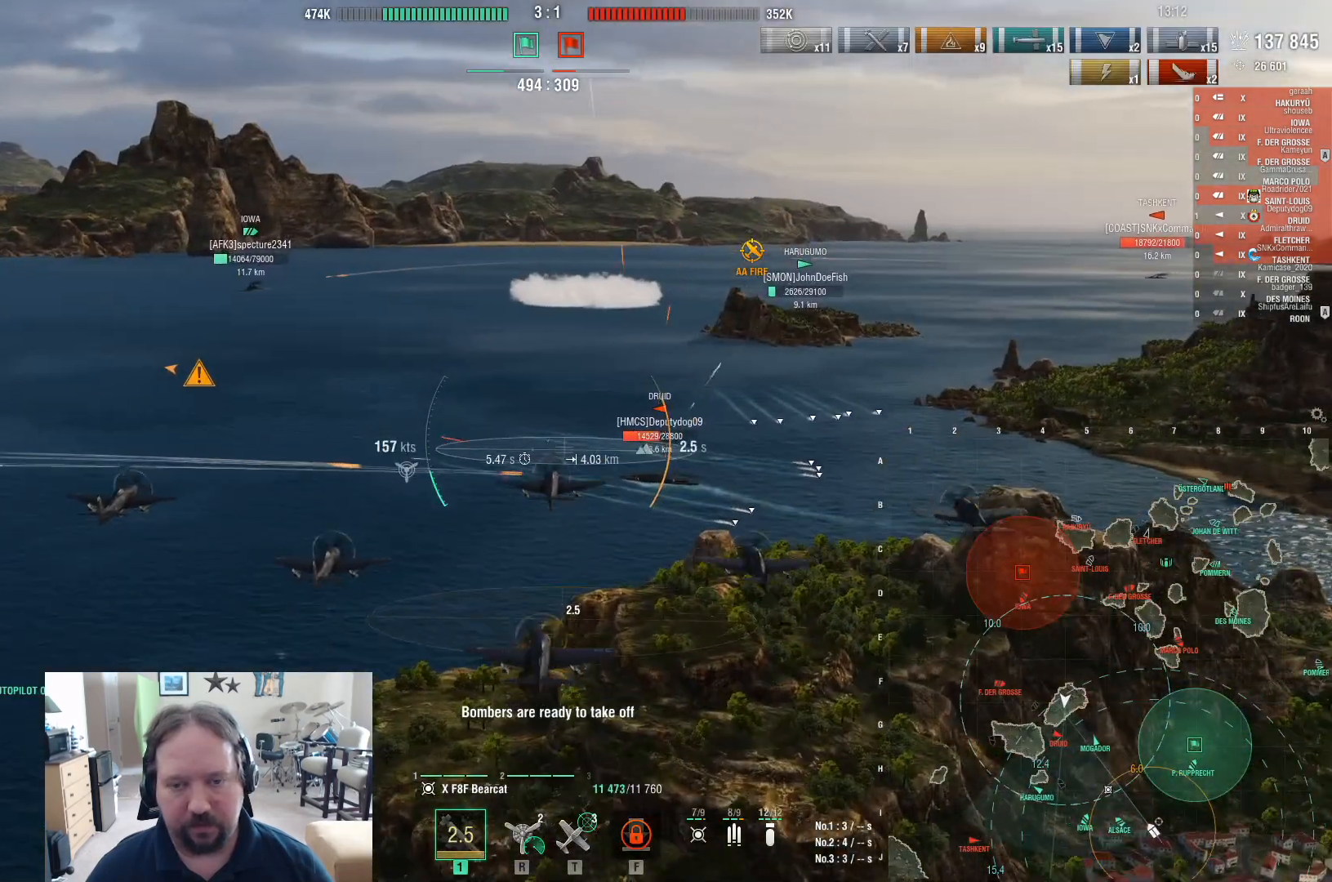
{"keys": ["s"], "mouse": [], "events": []}
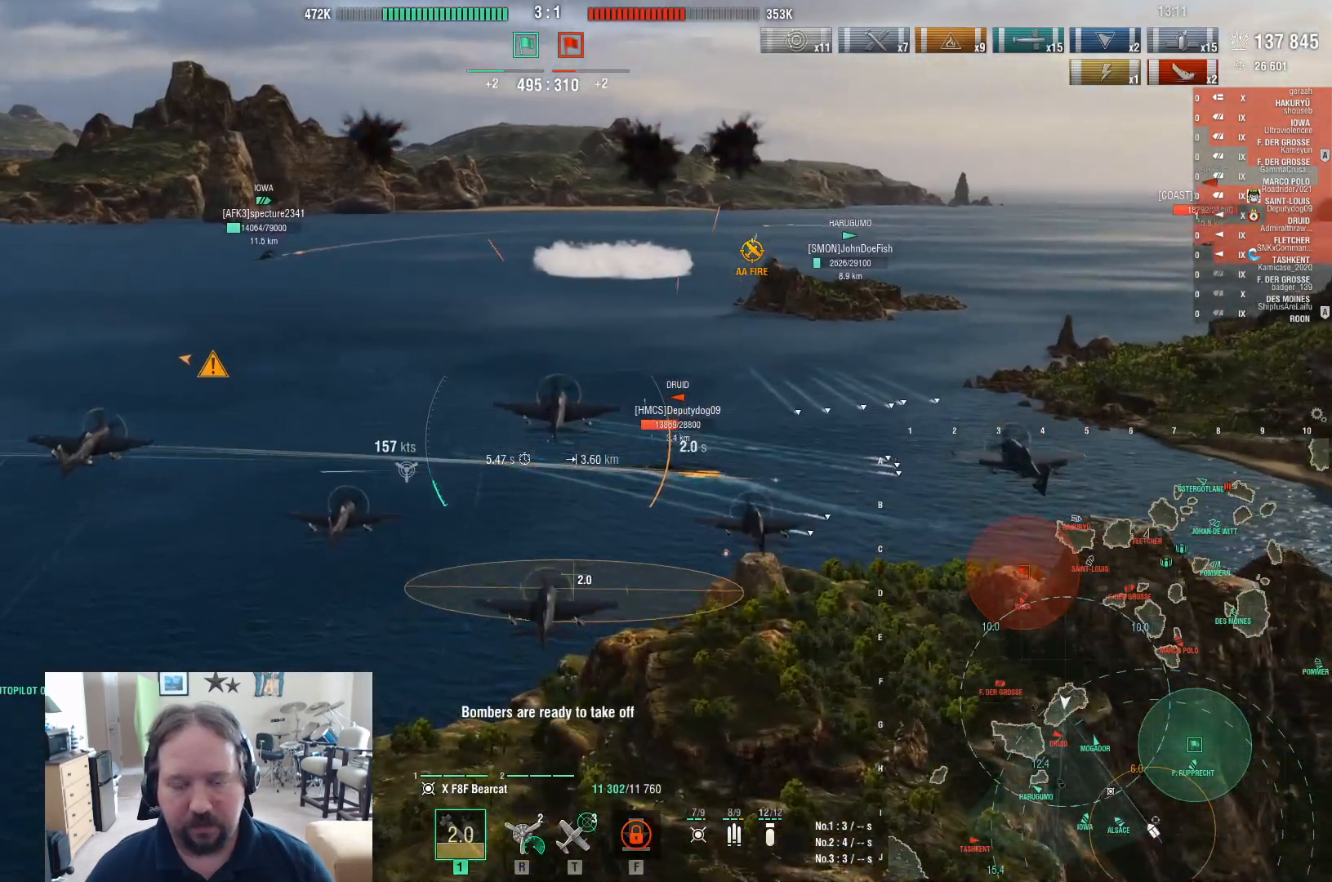
{"keys": ["s"], "mouse": [], "events": []}
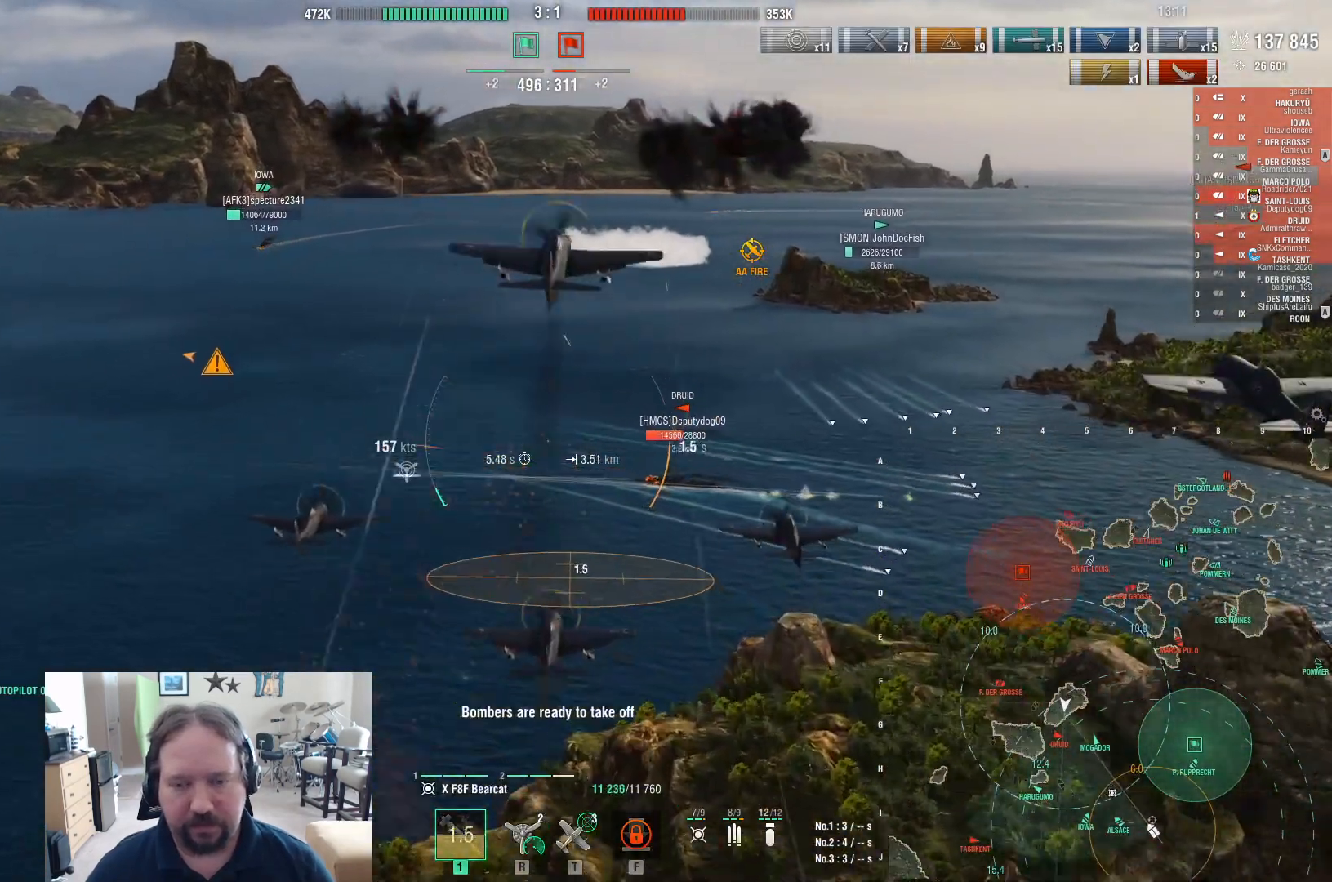
{"keys": ["s"], "mouse": [], "events": []}
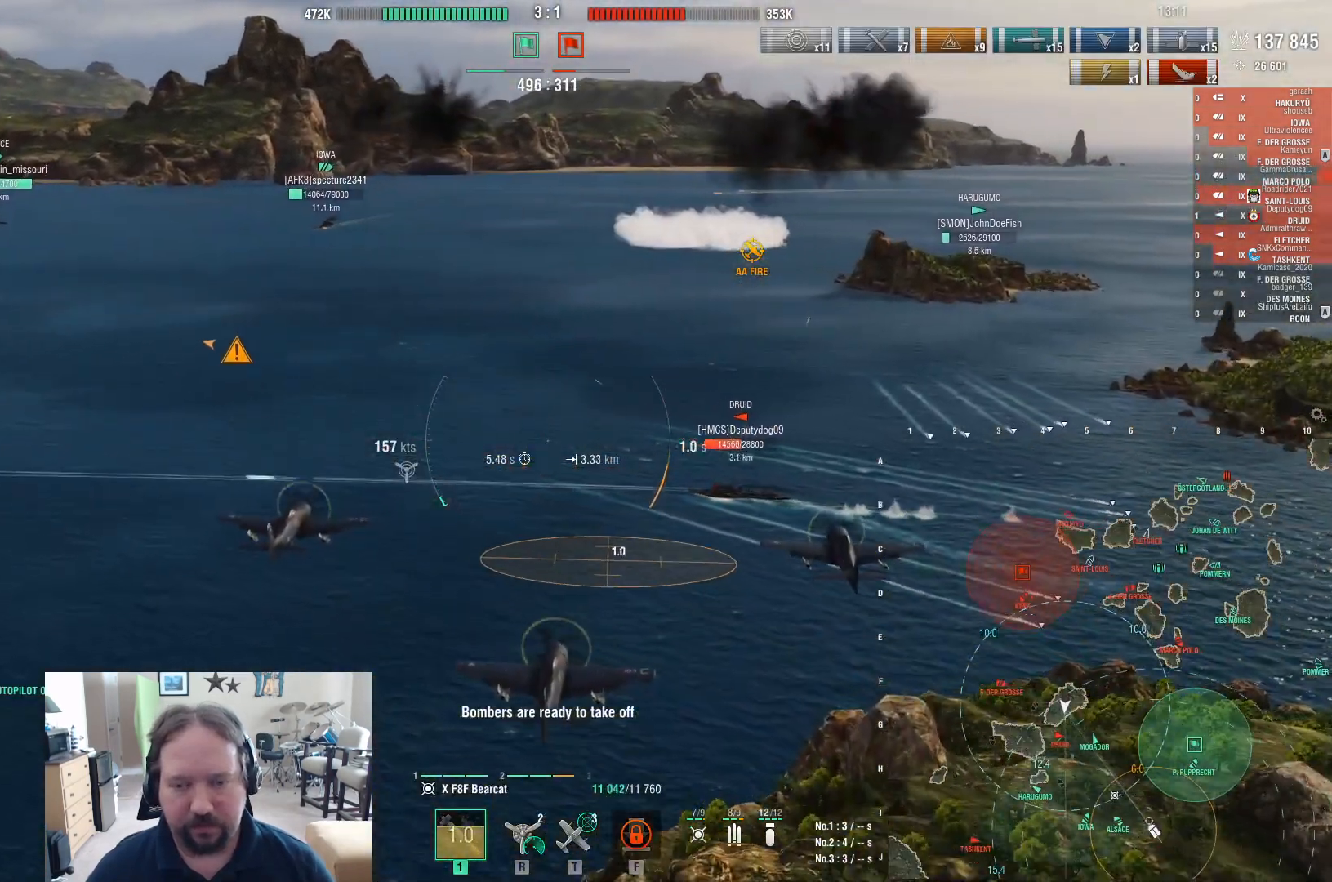
{"keys": ["s"], "mouse": [], "events": []}
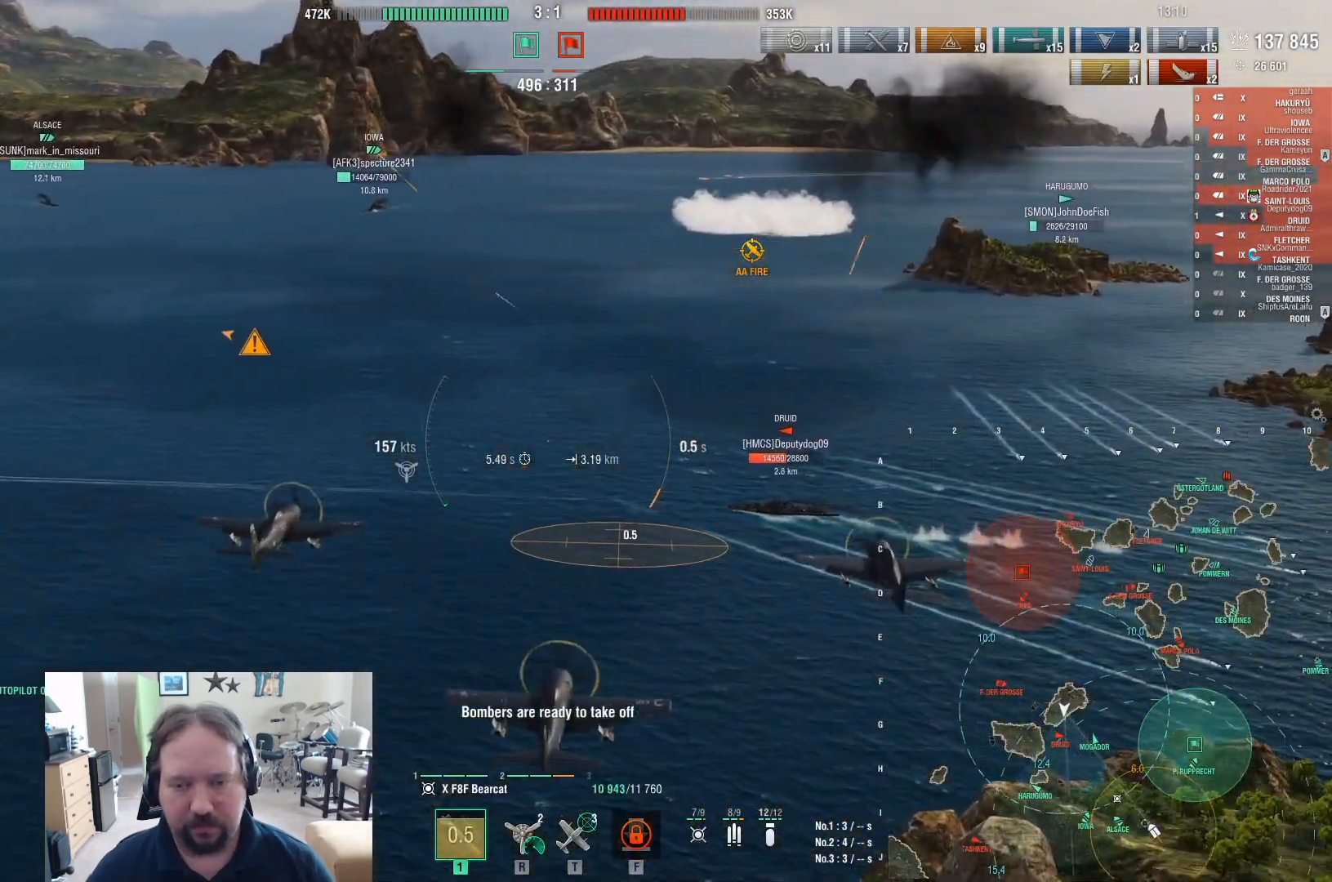
{"keys": ["s"], "mouse": ["left"], "events": [[450, "mouse_left", "down"]]}
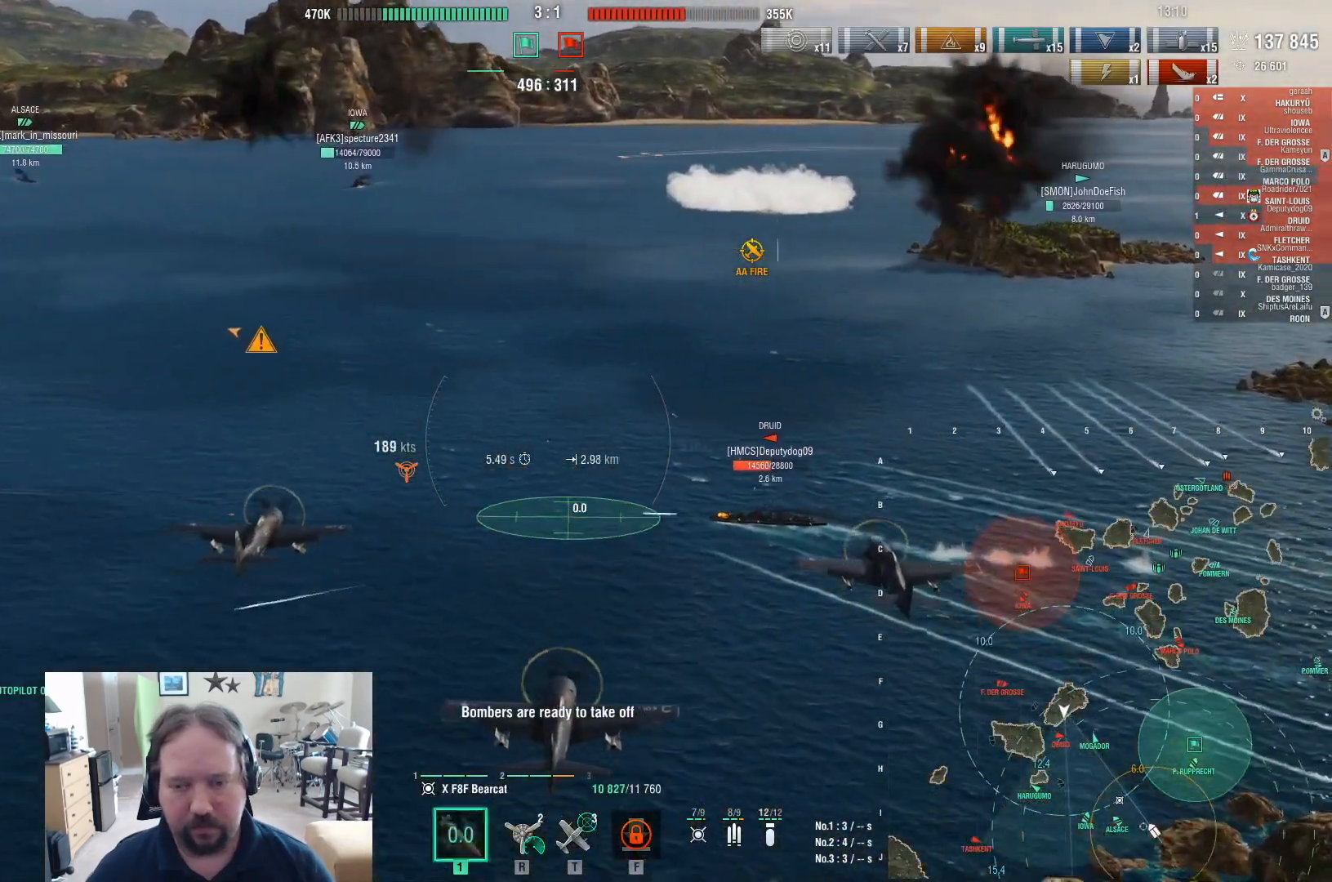
{"keys": ["s"], "mouse": [], "events": [[50, "mouse_left", "up"], [133, "mouse_left", "down"], [233, "mouse_left", "up"], [283, "mouse_left", "down"], [467, "mouse_left", "up"]]}
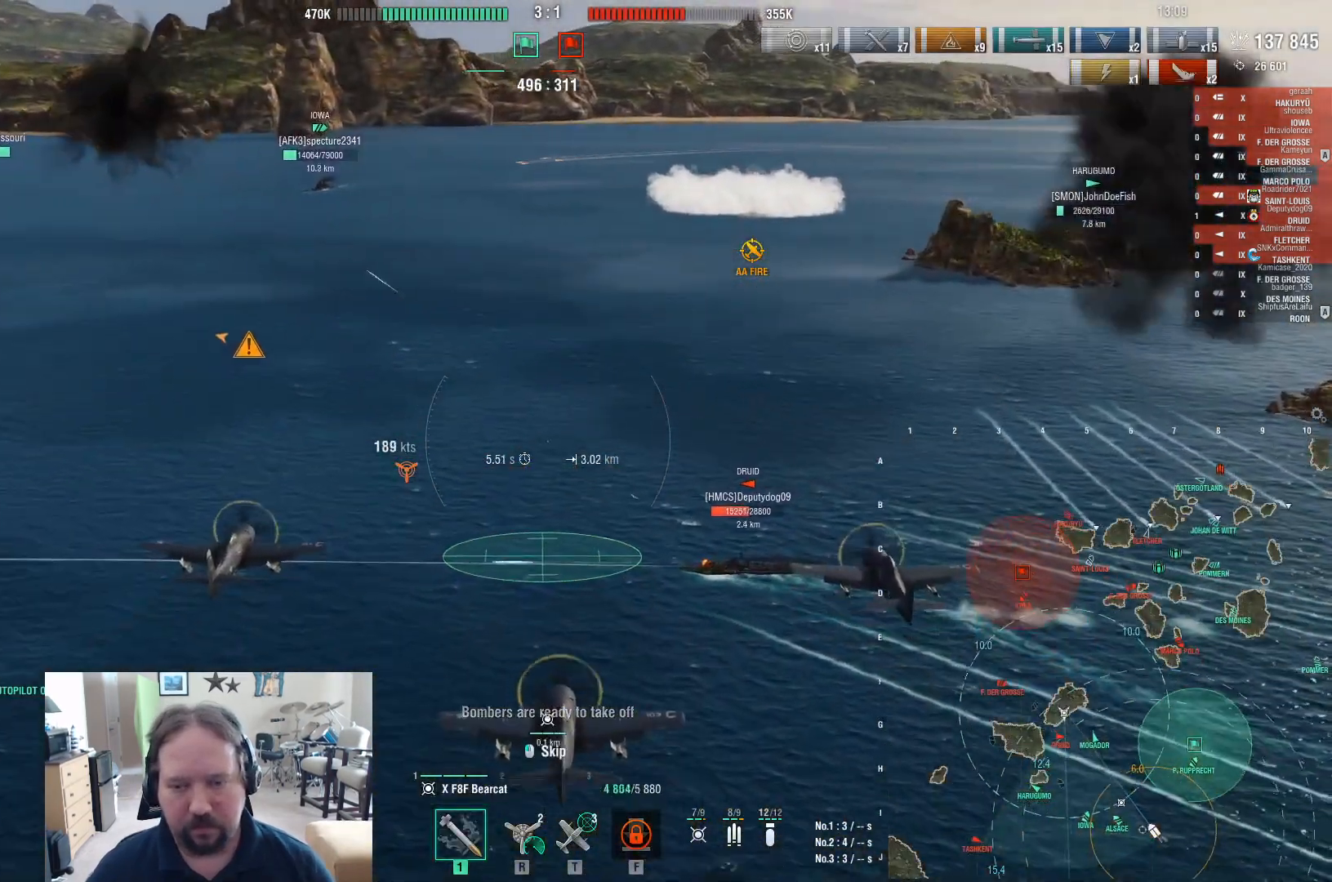
{"keys": [], "mouse": [], "events": [[250, "mouse_left", "down"], [300, "s", "up"], [383, "mouse_left", "up"], [433, "f", "down"], [483, "f", "up"]]}
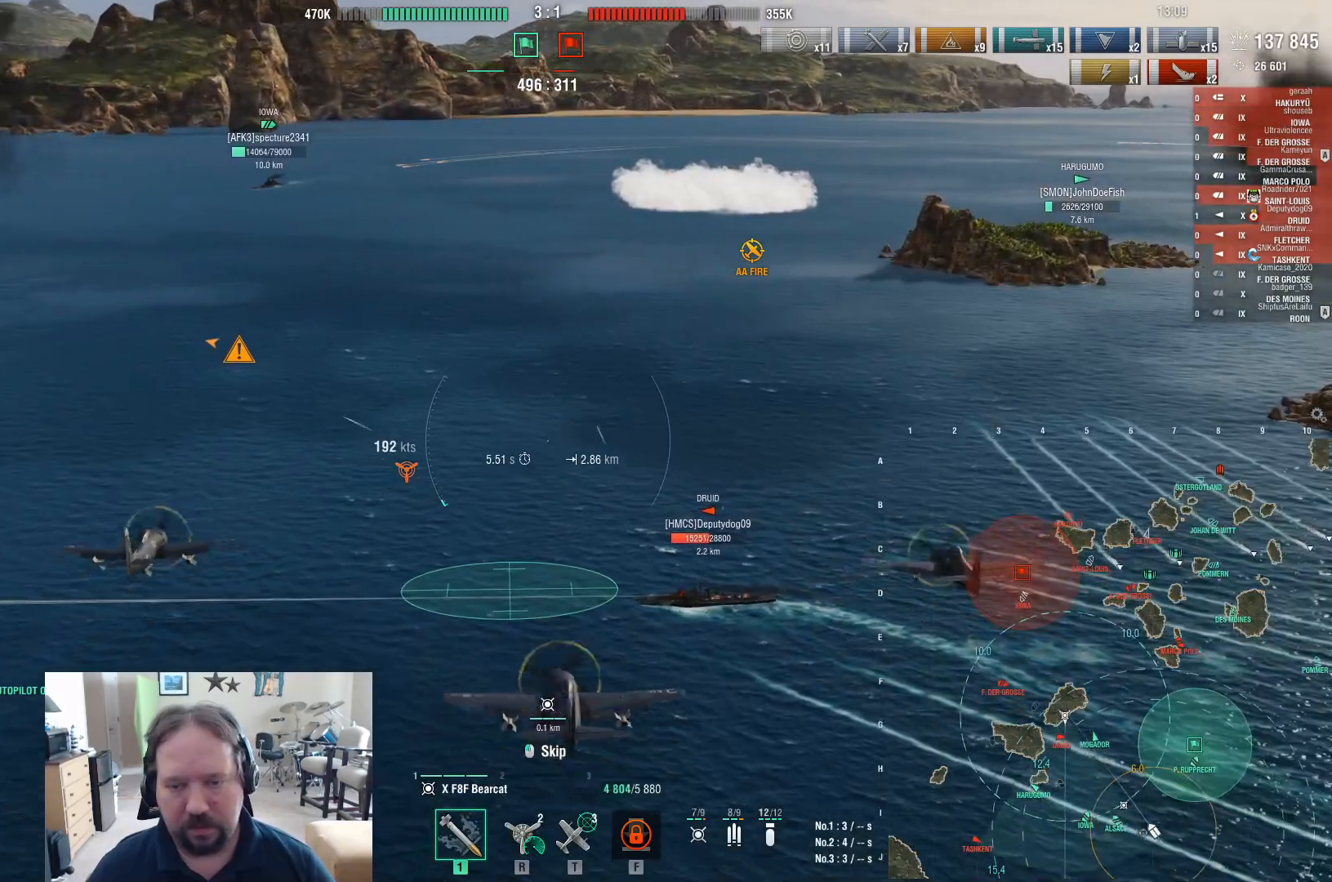
{"keys": [], "mouse": [], "events": [[83, "f", "down"], [167, "f", "up"], [217, "f", "down"], [317, "f", "up"]]}
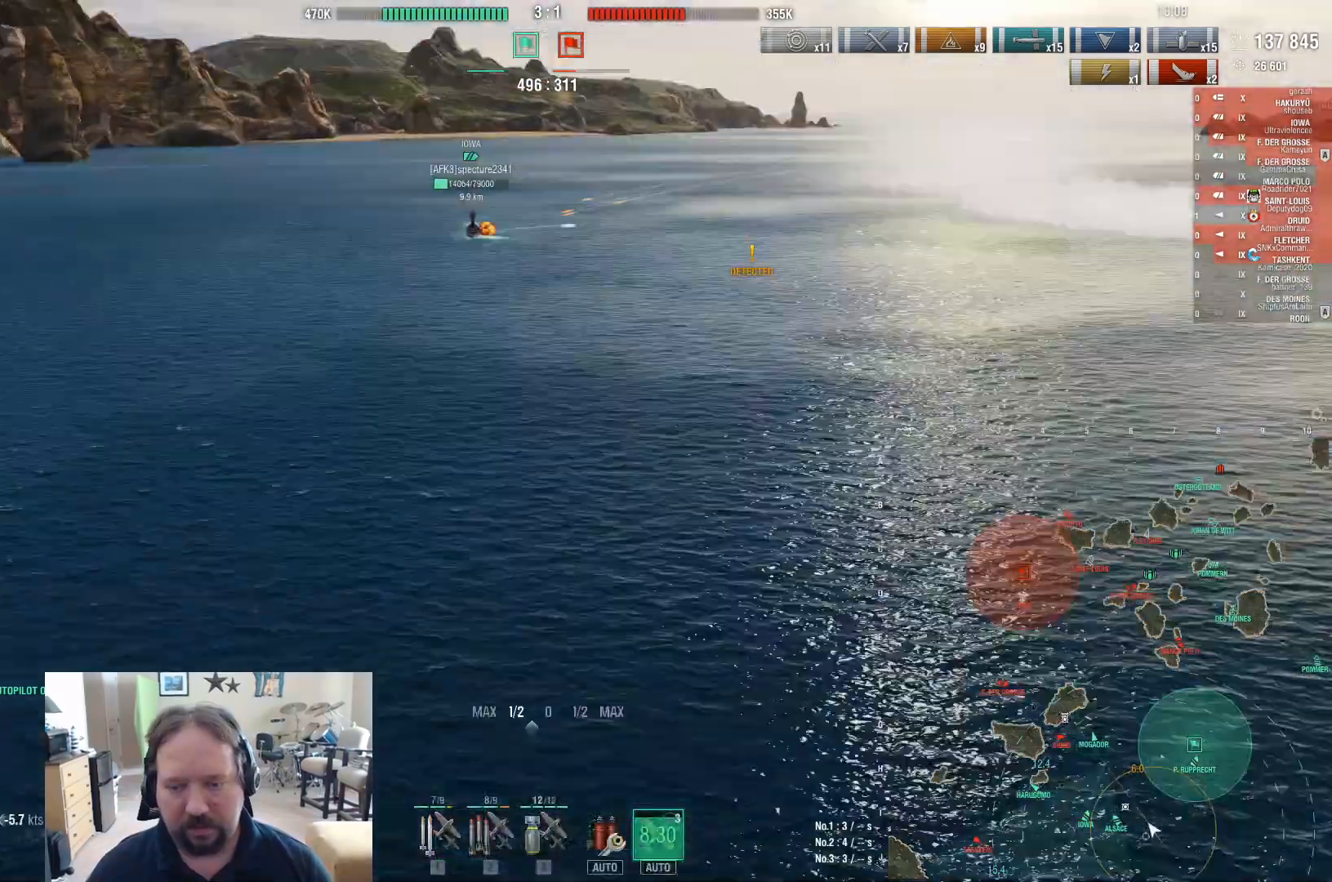
{"keys": [], "mouse": [], "events": [[83, "3", "down"], [183, "3", "up"], [283, "3", "down"], [333, "3", "up"], [417, "3", "down"], [467, "3", "up"]]}
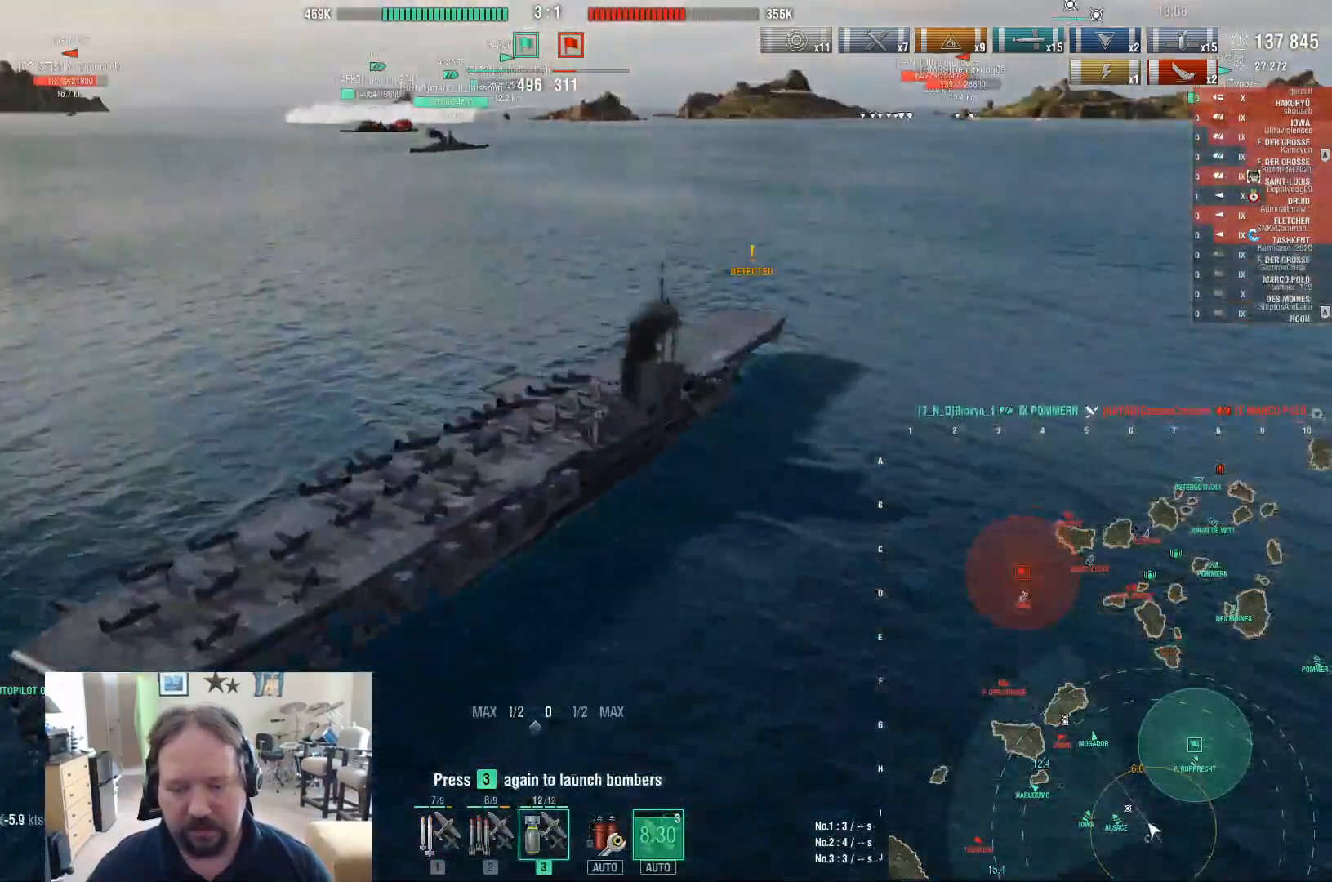
{"keys": ["ctrl"], "mouse": [], "events": [[67, "3", "down"], [100, "3", "up"], [200, "3", "down"], [250, "3", "up"], [383, "ctrl", "down"]]}
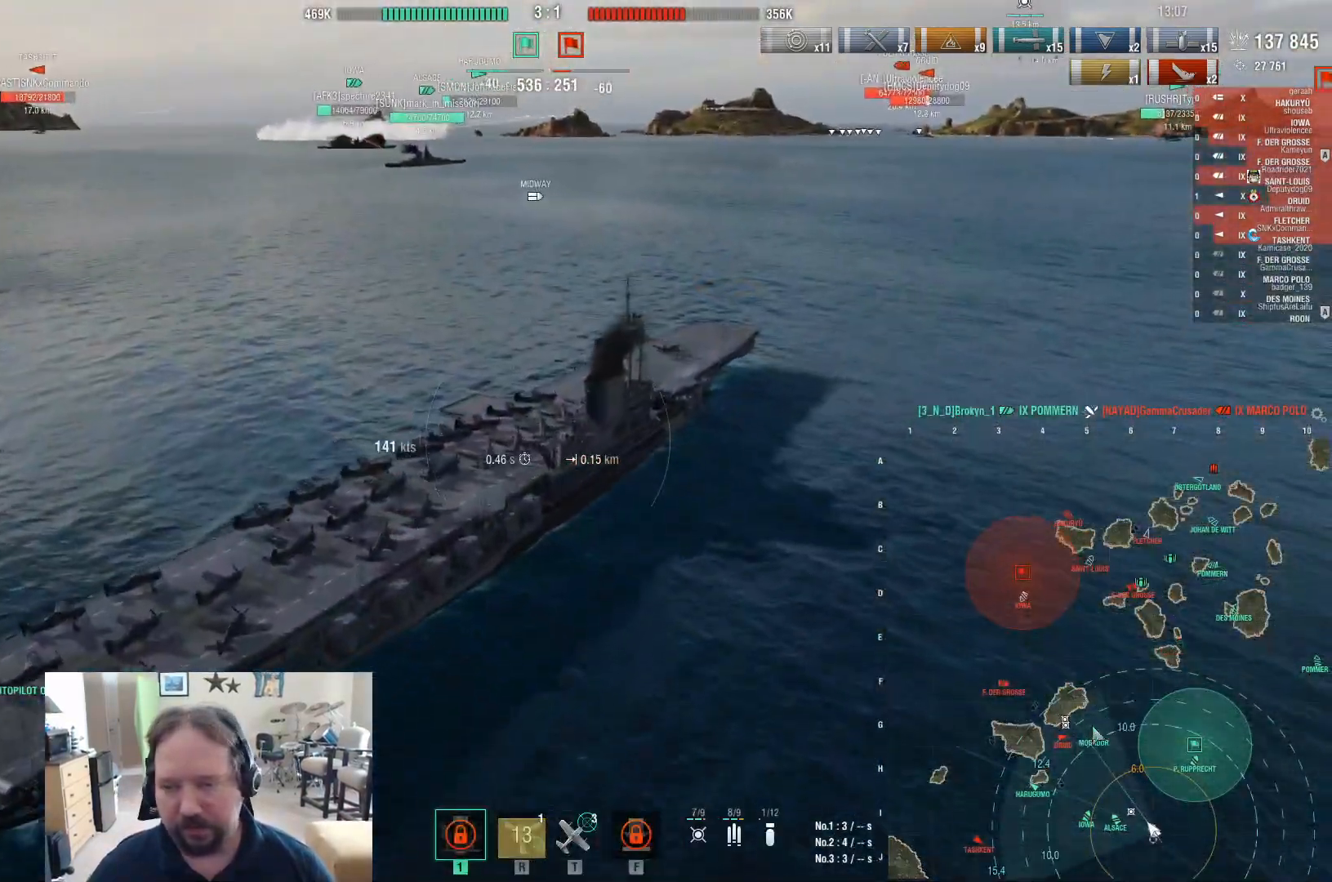
{"keys": ["ctrl"], "mouse": [], "events": []}
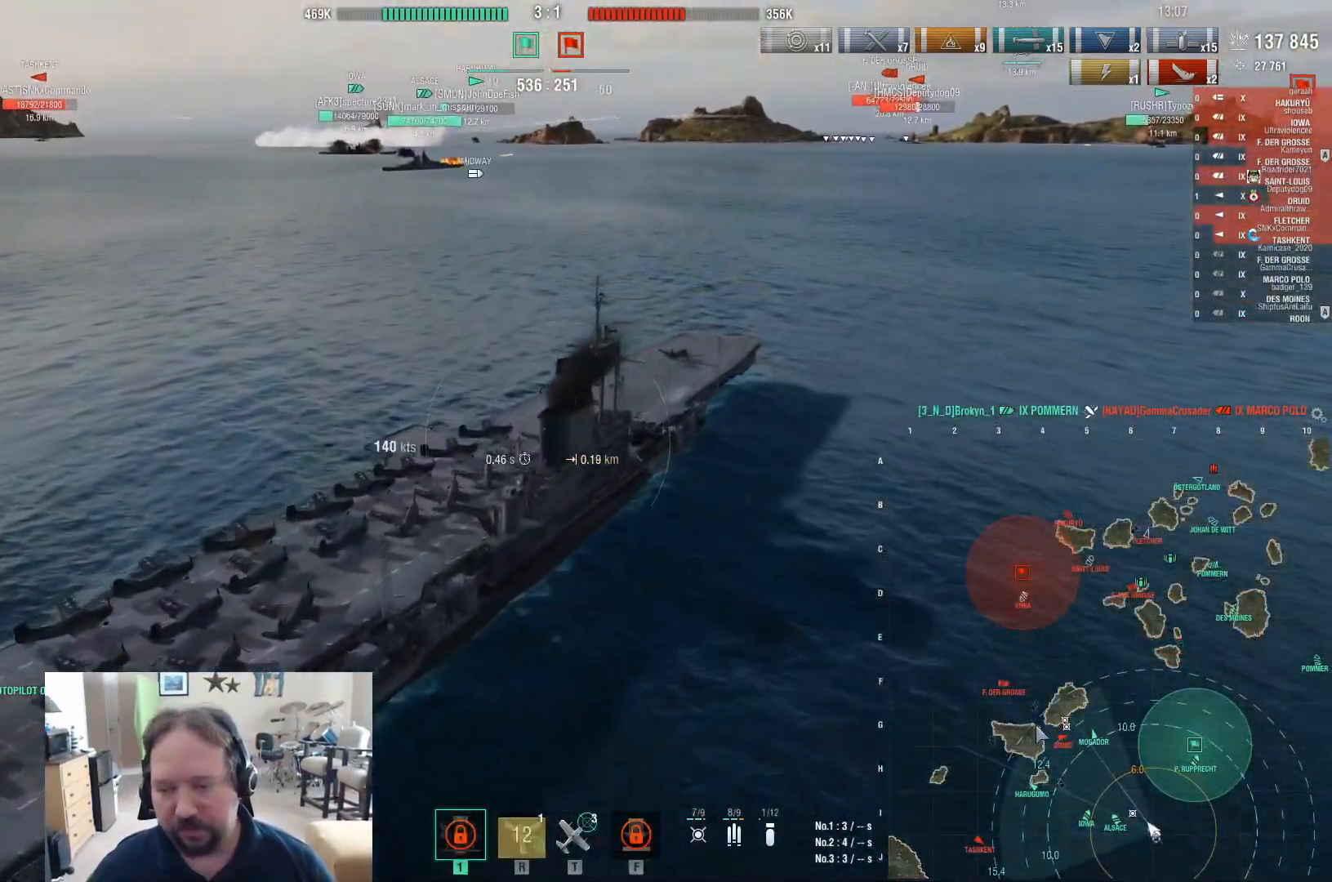
{"keys": [], "mouse": [], "events": [[417, "ctrl", "up"]]}
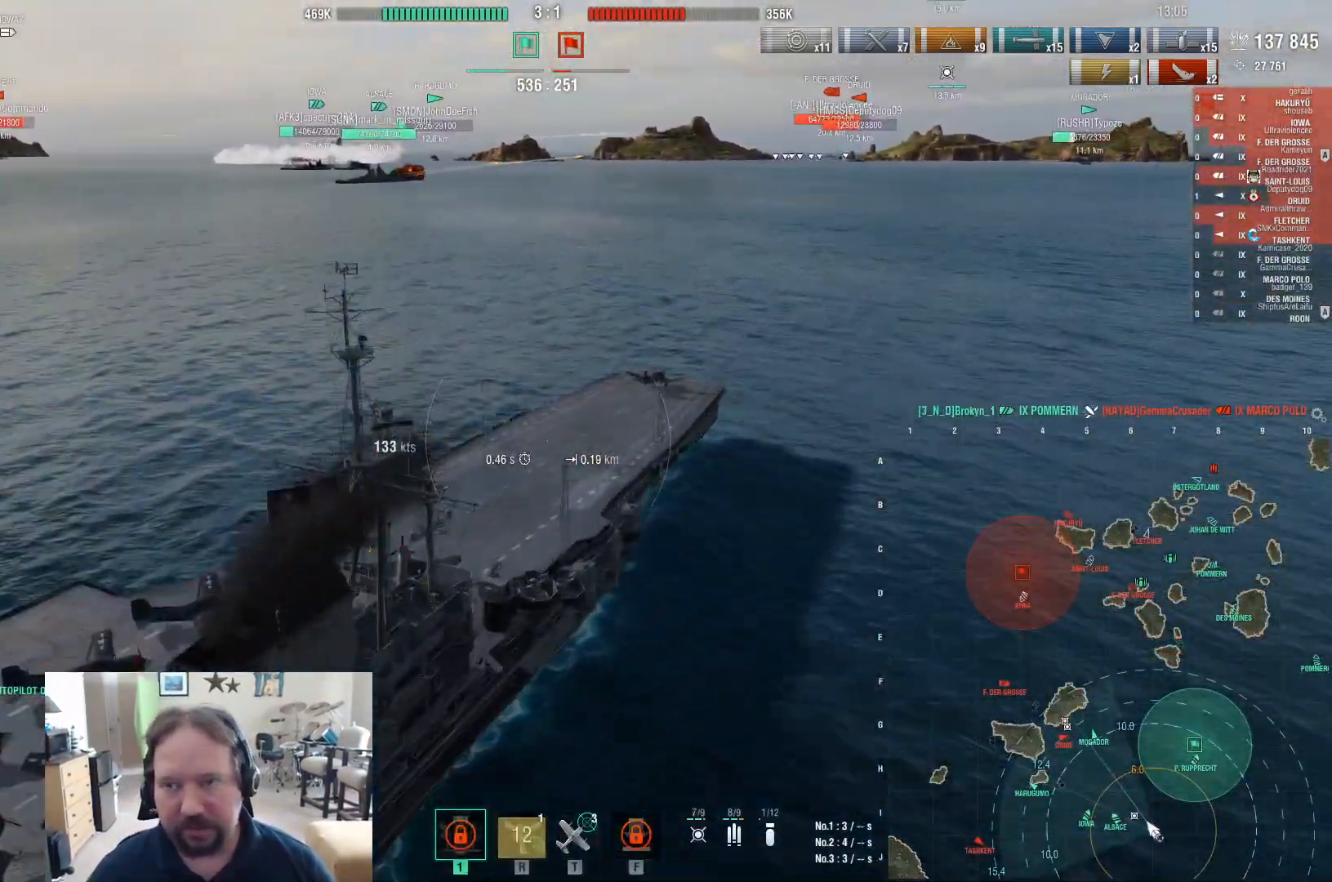
{"keys": ["ctrl"], "mouse": [], "events": [[67, "ctrl", "down"]]}
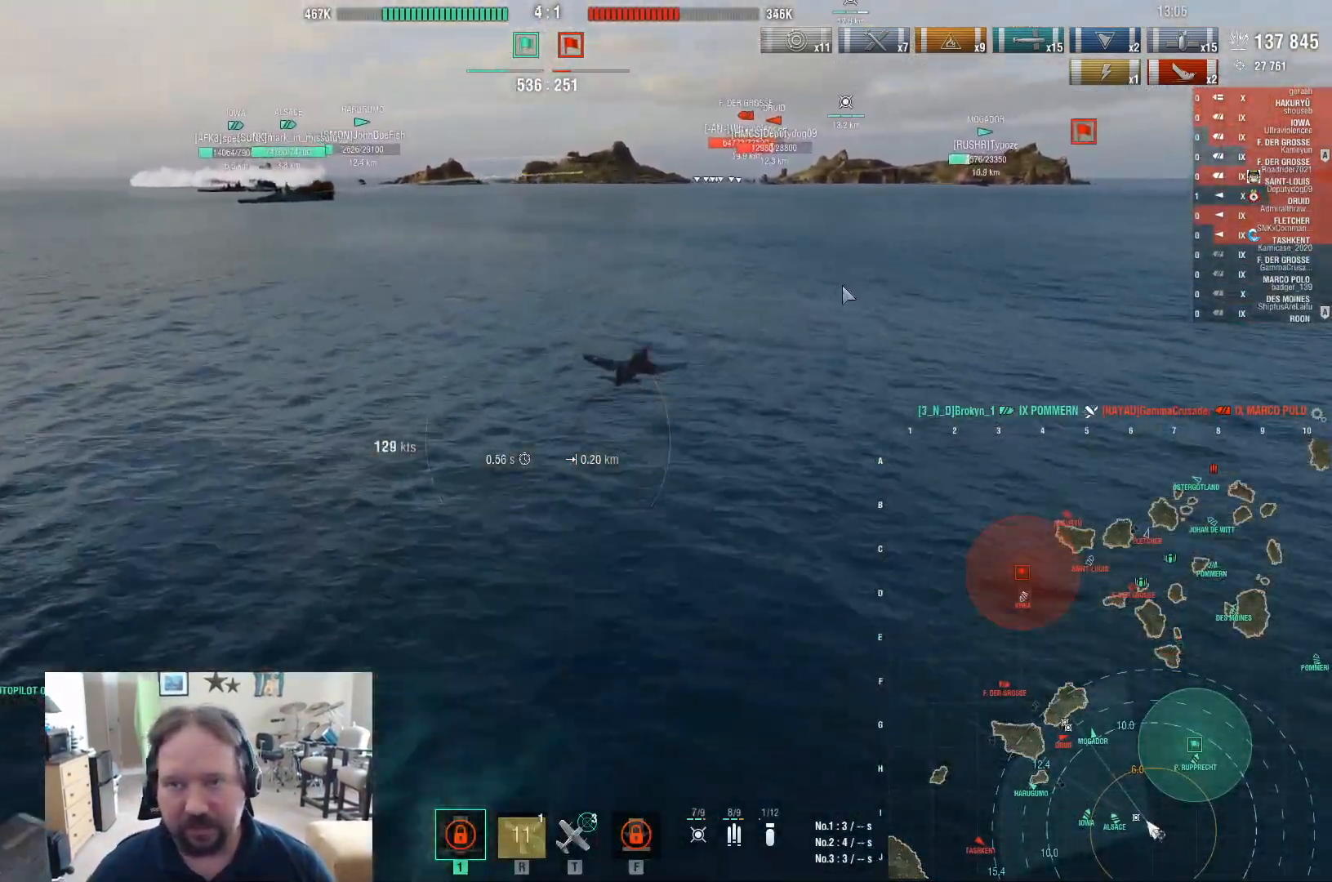
{"keys": ["ctrl"], "mouse": [], "events": []}
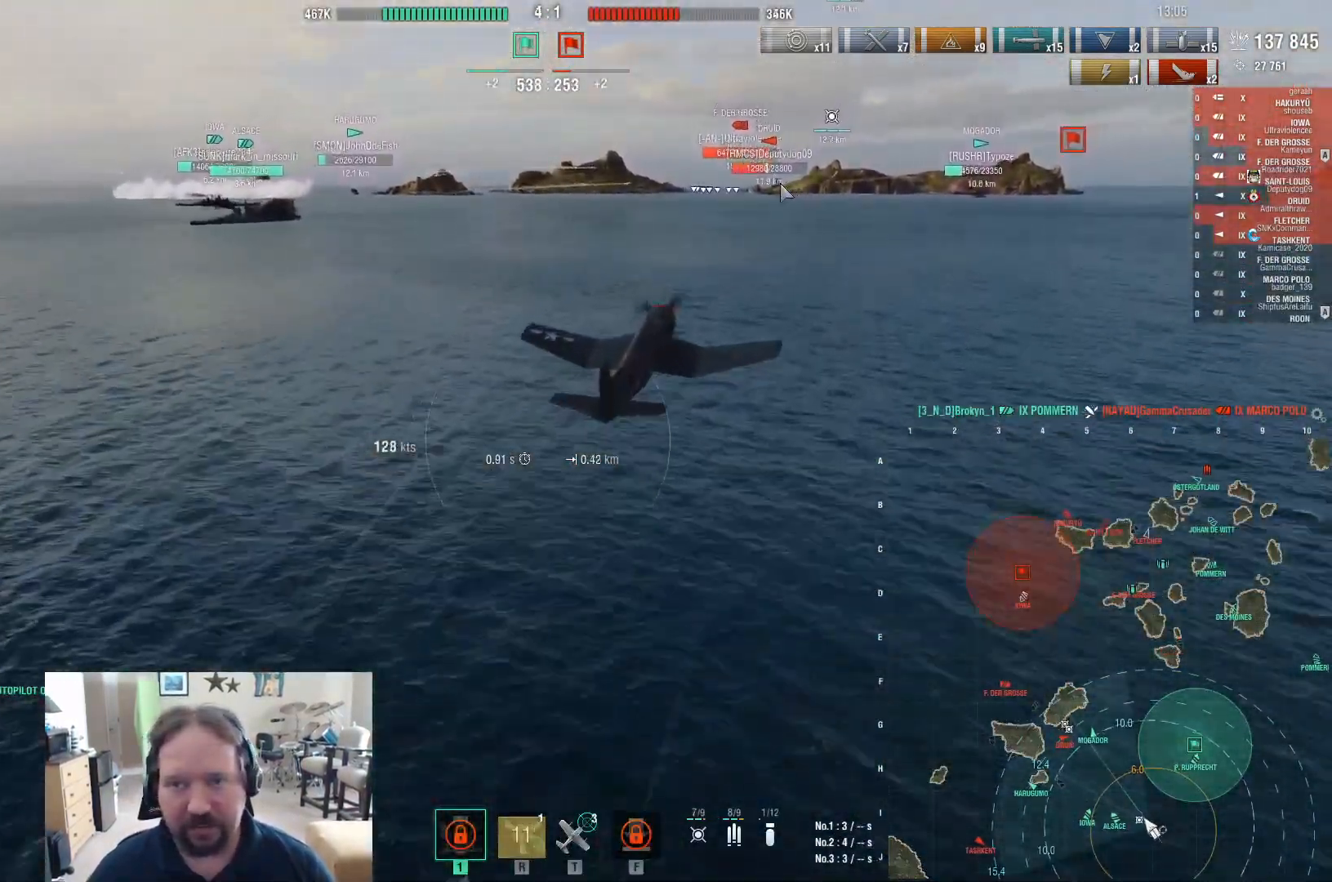
{"keys": ["ctrl"], "mouse": [], "events": []}
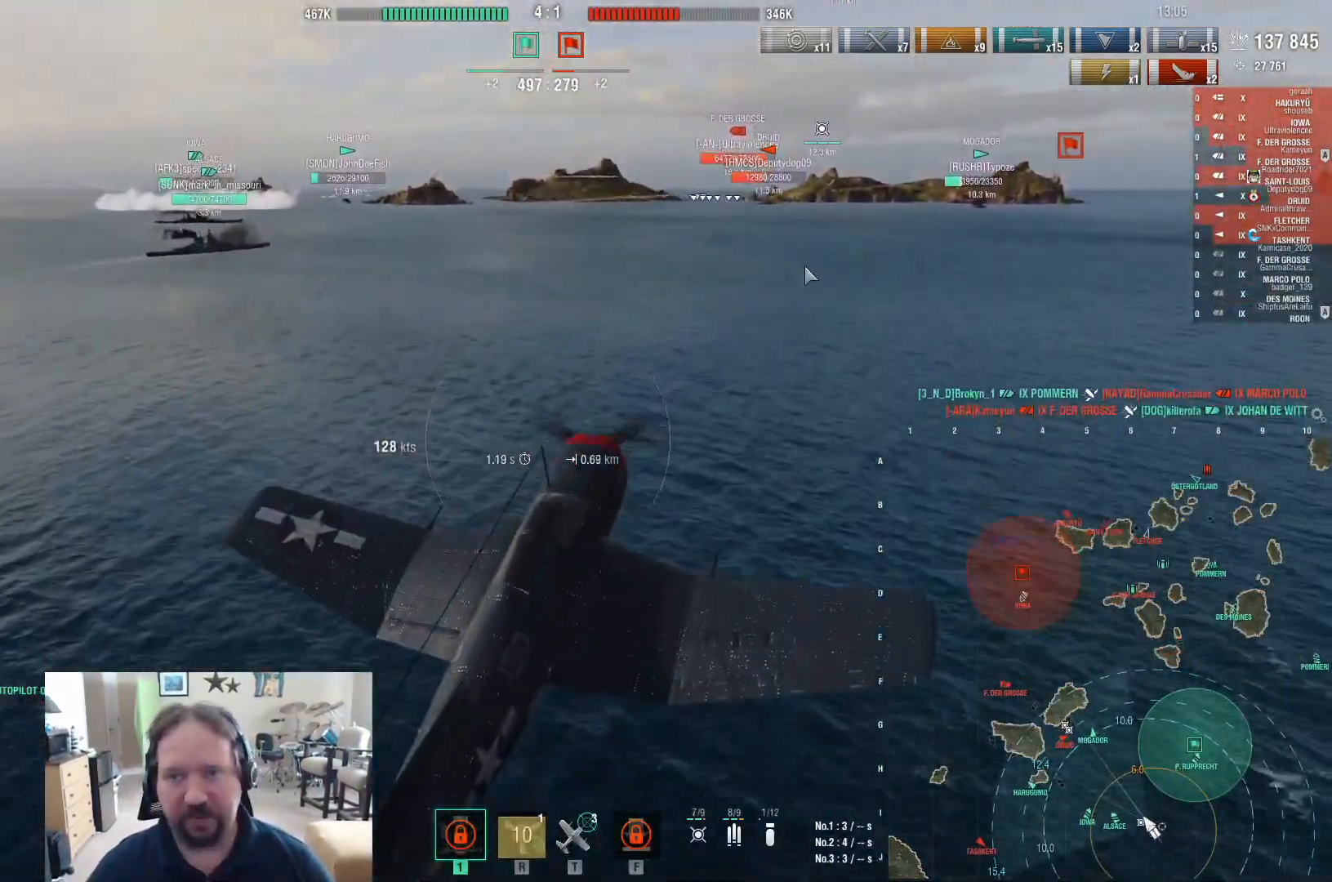
{"keys": ["ctrl"], "mouse": [], "events": []}
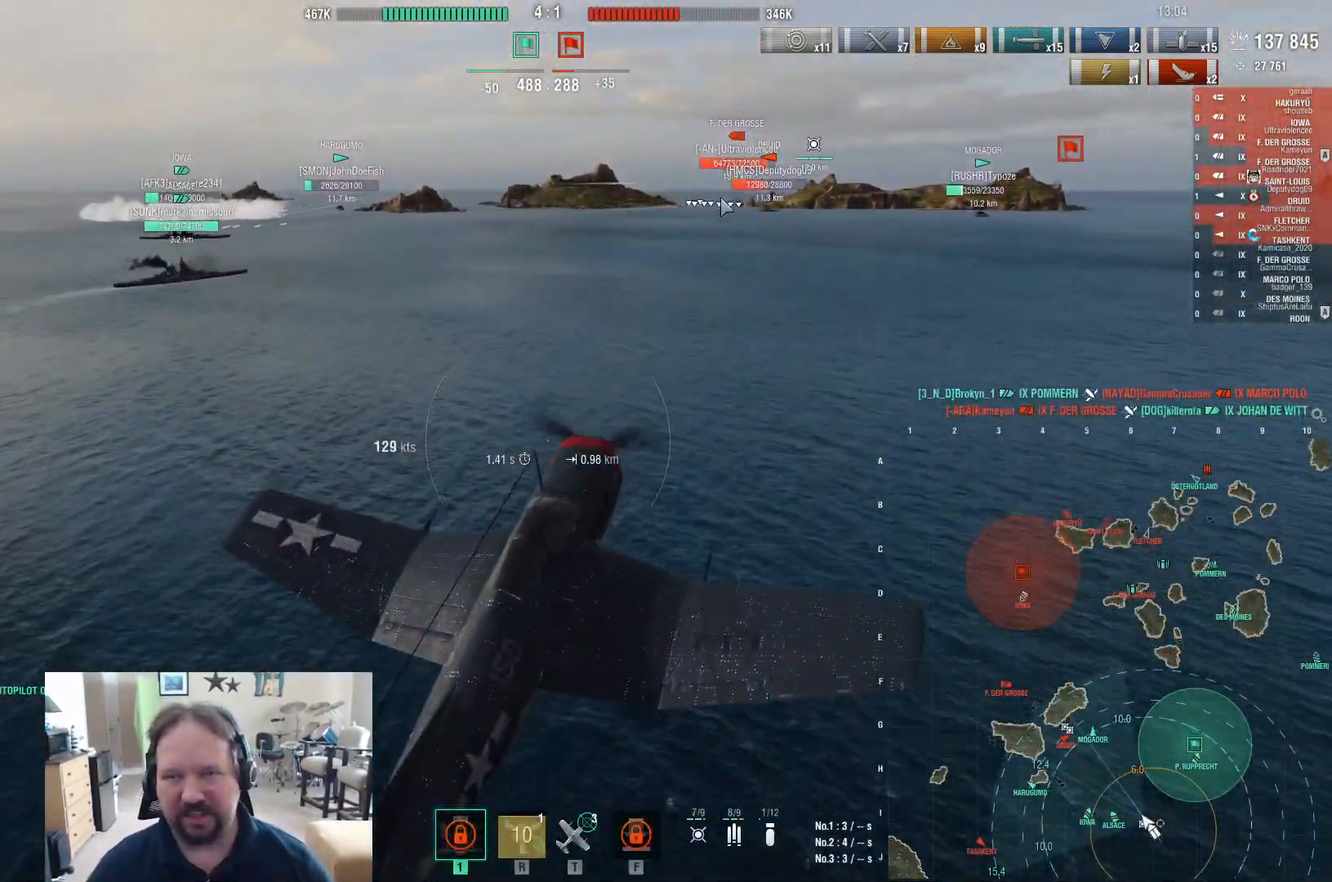
{"keys": ["ctrl"], "mouse": [], "events": []}
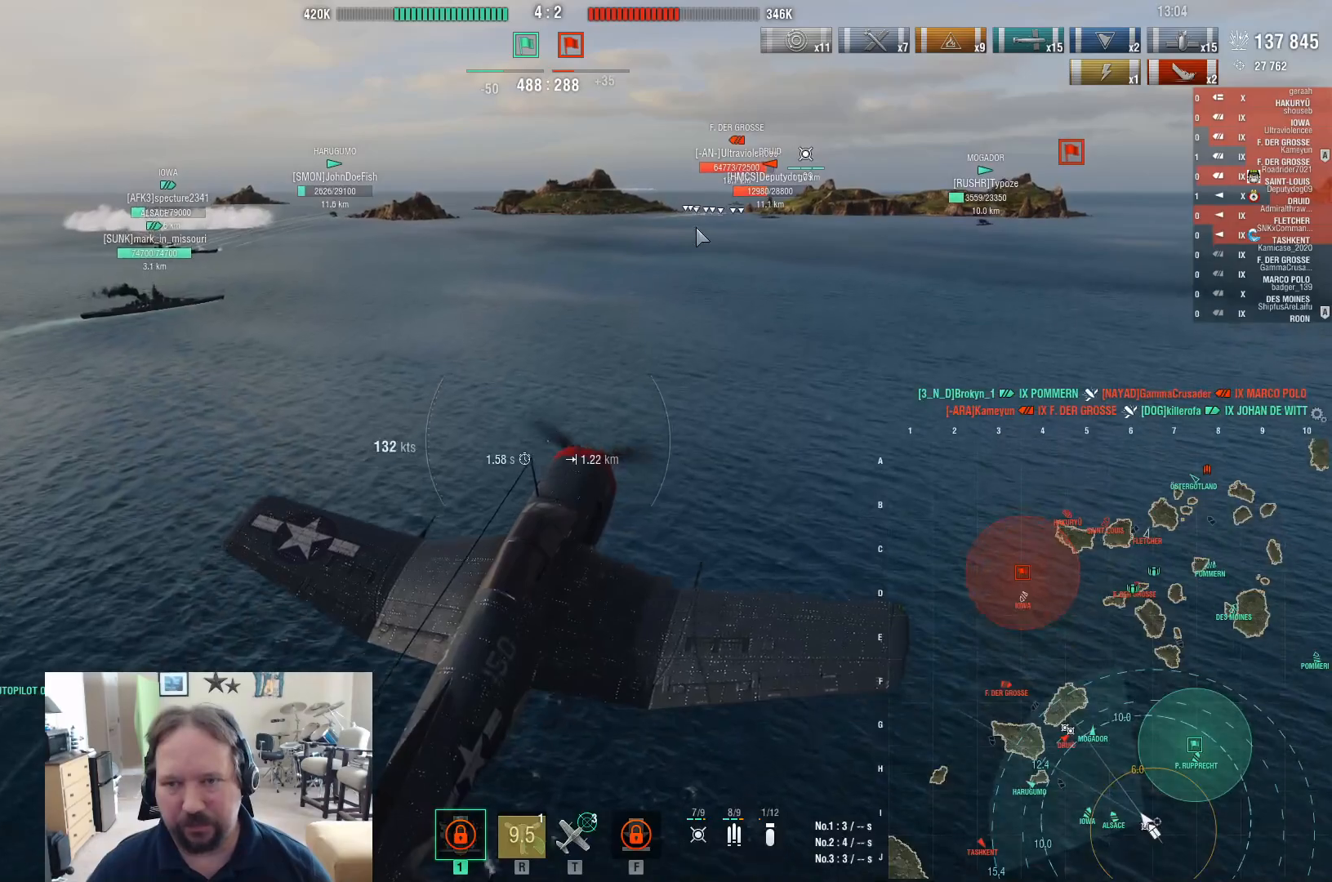
{"keys": [], "mouse": [], "events": [[133, "ctrl", "up"]]}
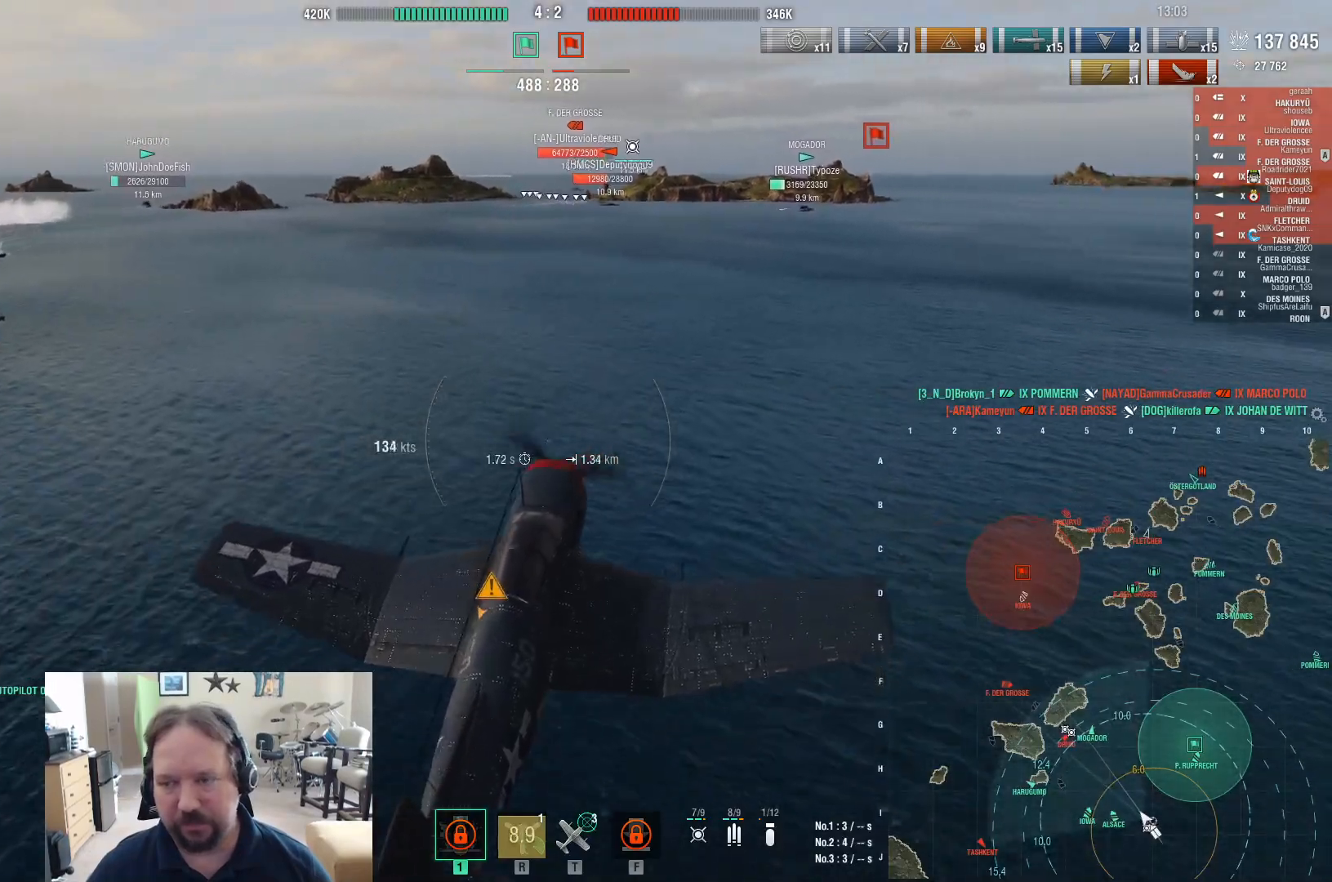
{"keys": [], "mouse": [], "events": []}
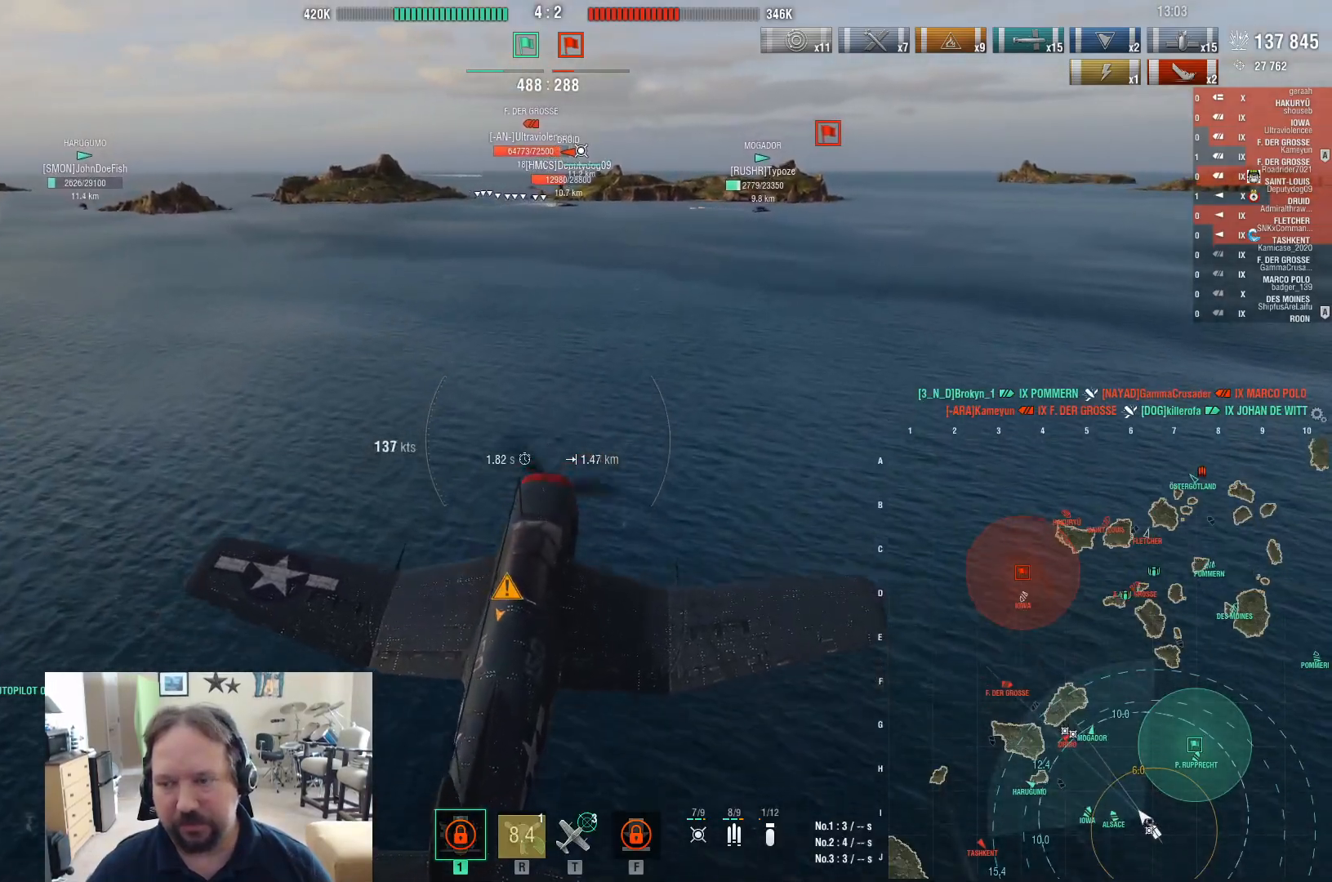
{"keys": ["w"], "mouse": [], "events": [[33, "w", "down"]]}
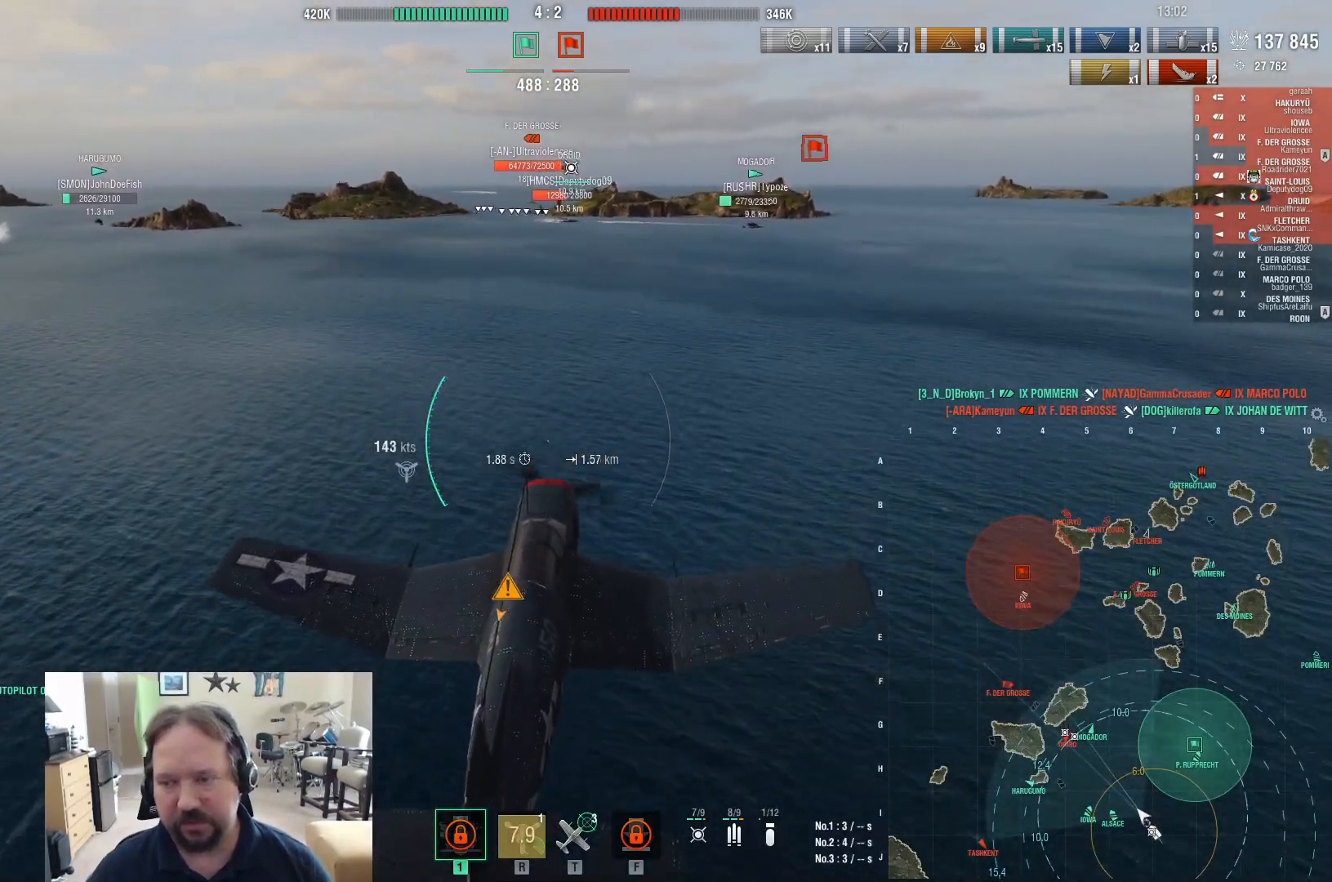
{"keys": ["w"], "mouse": [], "events": []}
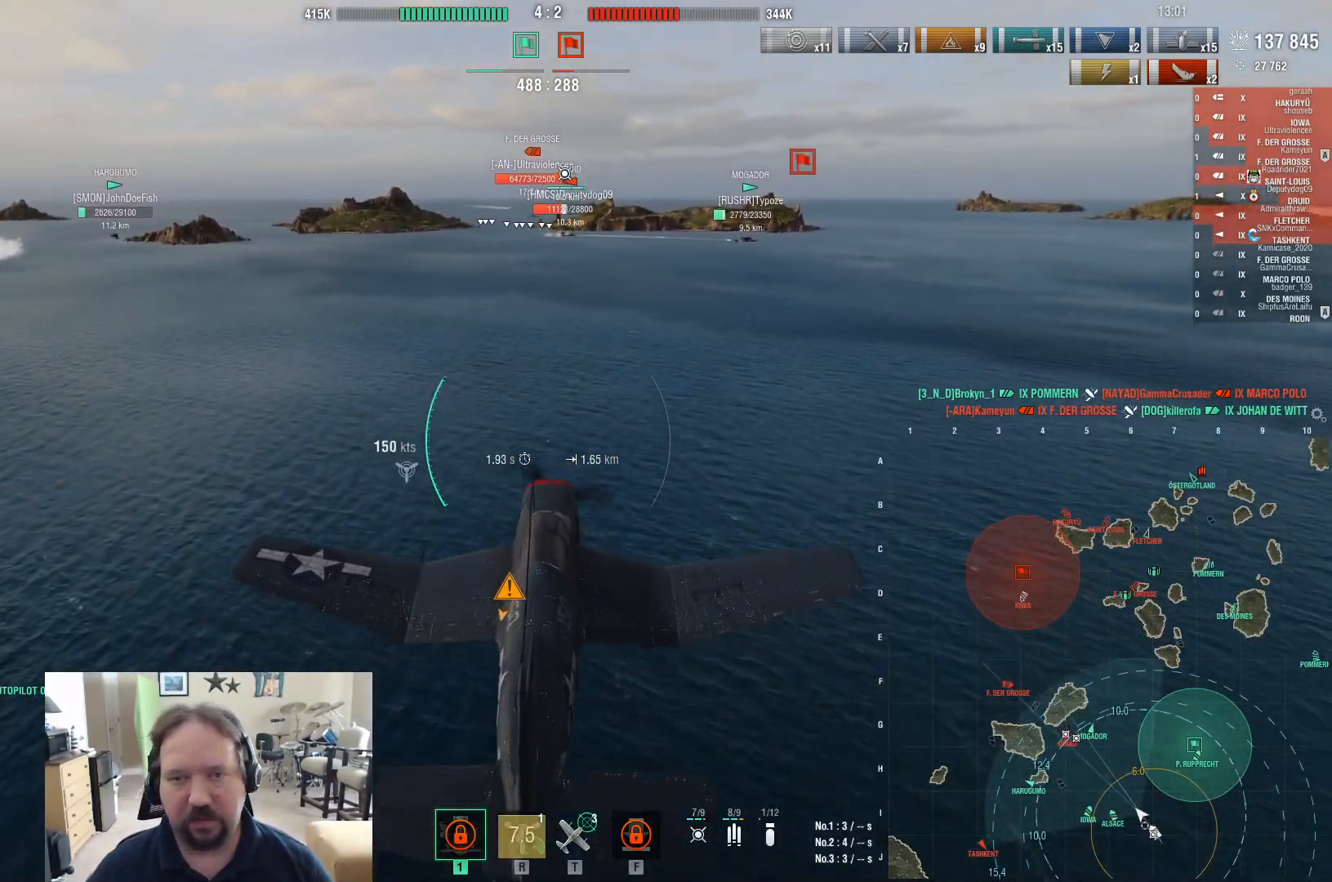
{"keys": ["ctrl", "w"], "mouse": [], "events": [[483, "ctrl", "down"]]}
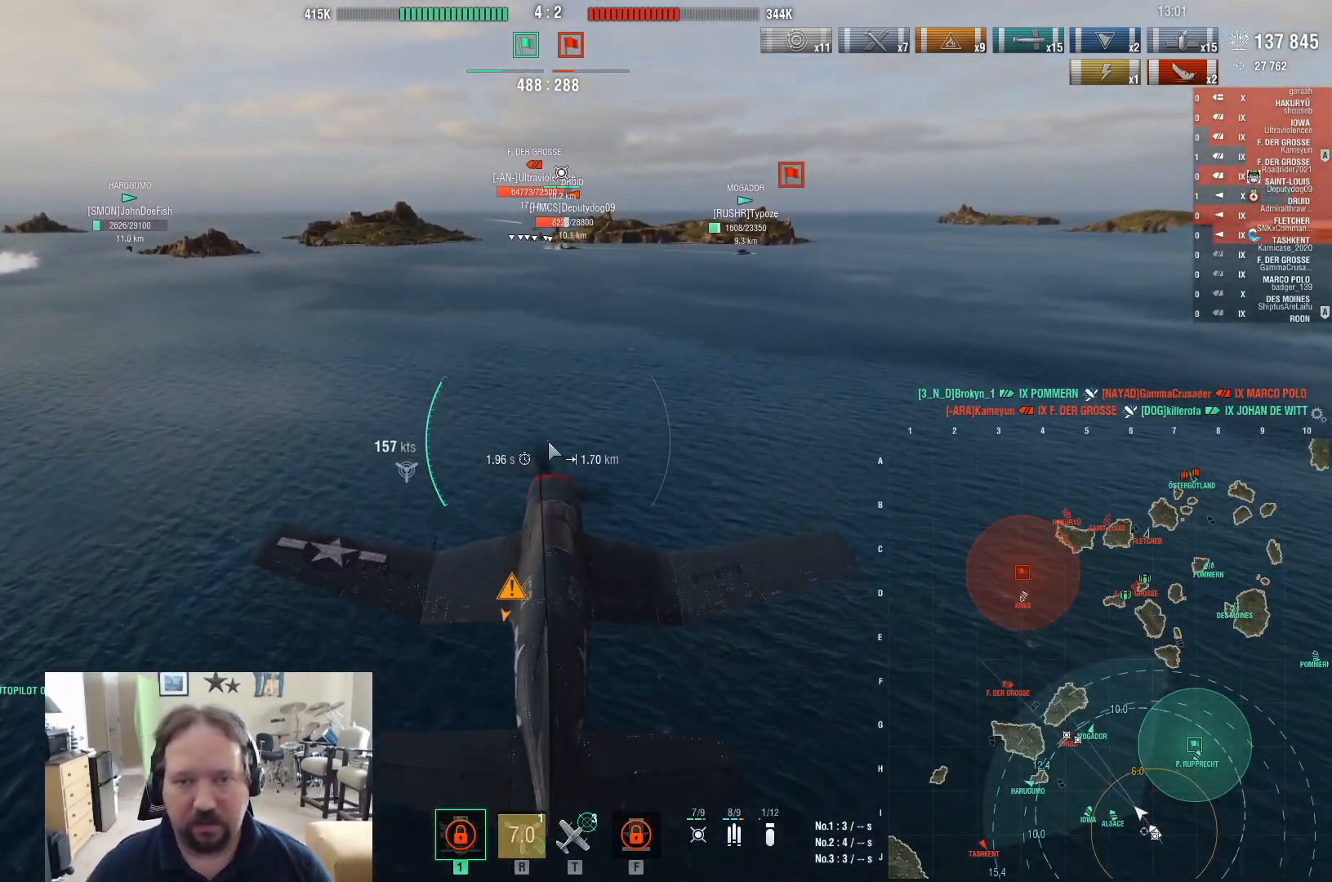
{"keys": ["ctrl"], "mouse": [], "events": [[450, "w", "up"]]}
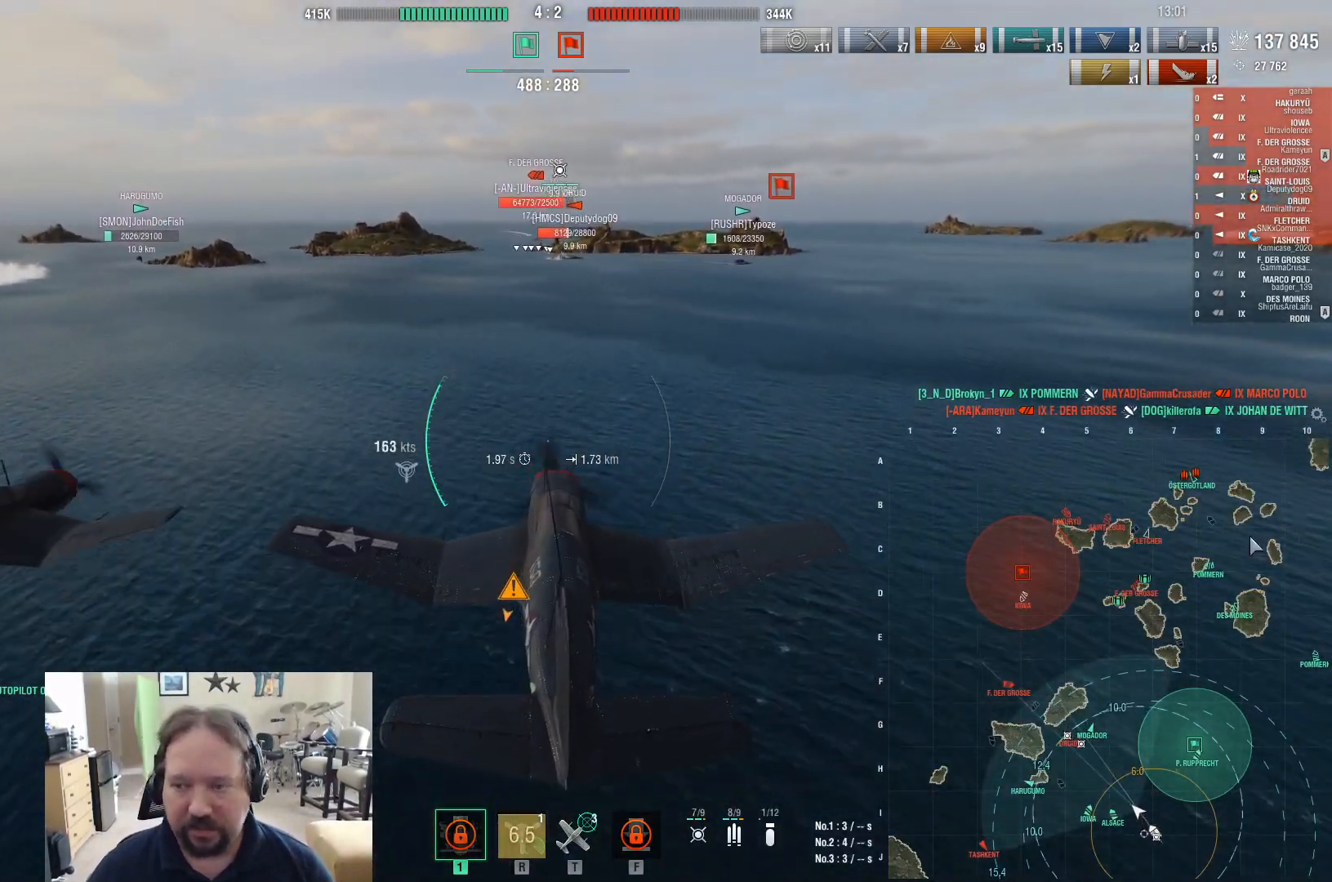
{"keys": ["ctrl"], "mouse": [], "events": []}
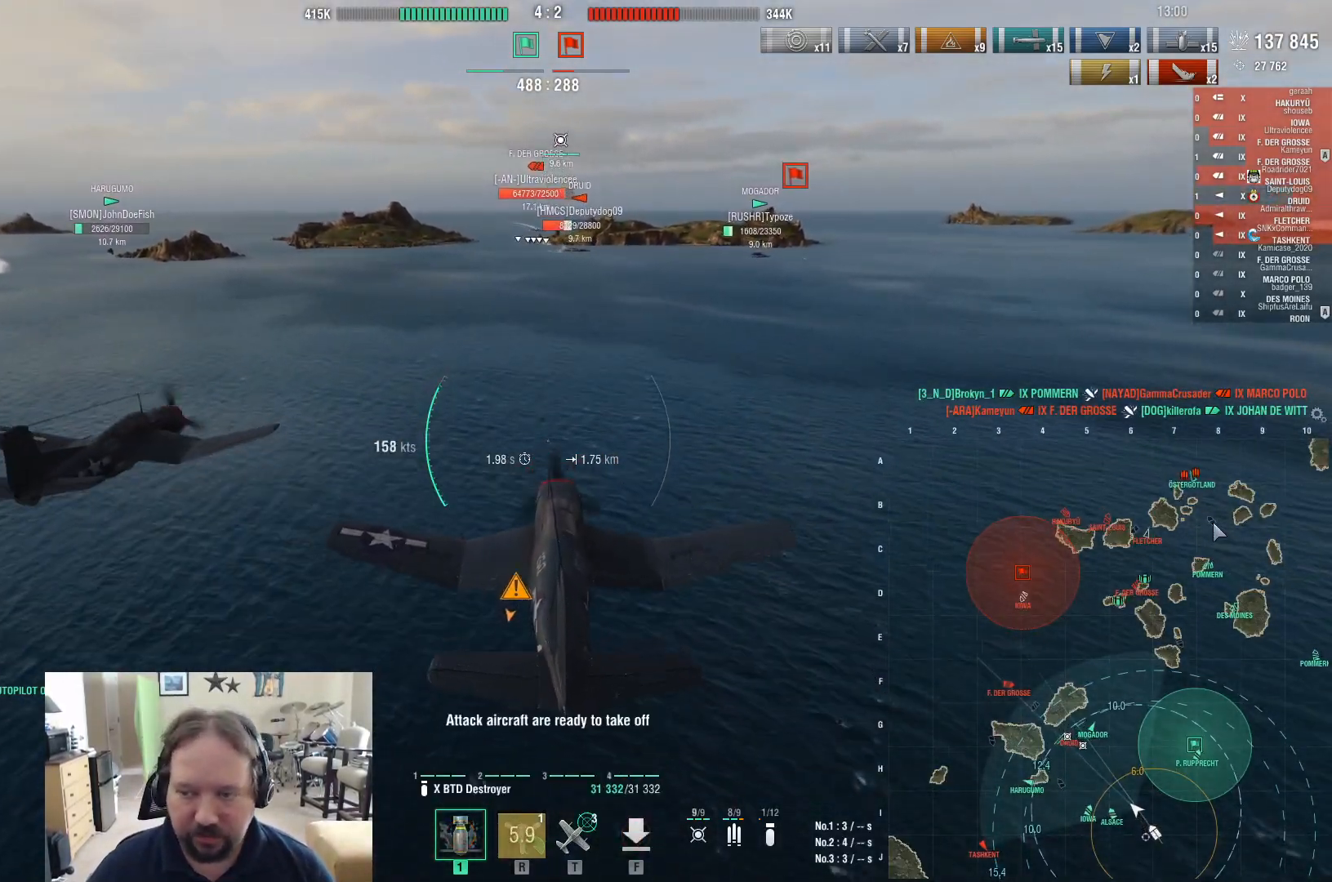
{"keys": ["ctrl"], "mouse": [], "events": []}
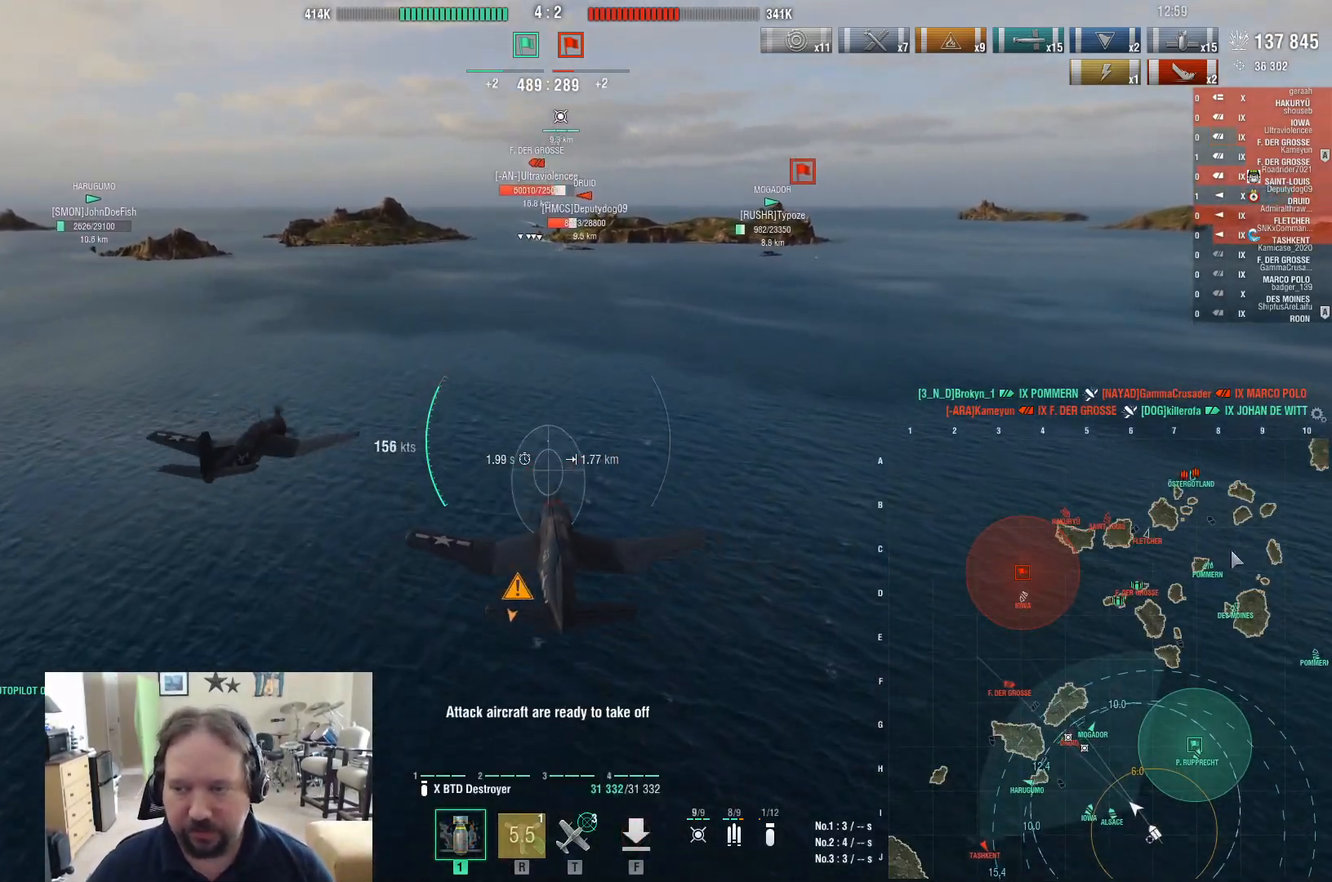
{"keys": ["ctrl"], "mouse": [], "events": []}